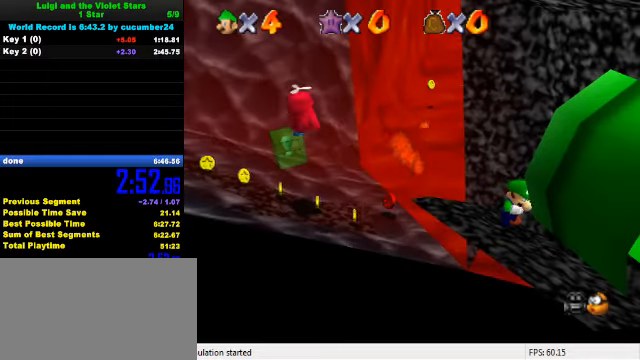
Gameplay with keyboard; each line is a JSON object with the keys held at the frame after it. "events" lists presses ("down") and releases ("up") of "a", "c", "ctrl", "d", "down", "left", "return", "right", "s", "shift", "up", "w", "x" and "y" between this image and that frame as [ms after this image, input, new state], when the widget could be followed in between. No other keys are recorded. Mouse input is not recorded.
{"keys": ["left", "shift", "up"], "events": []}
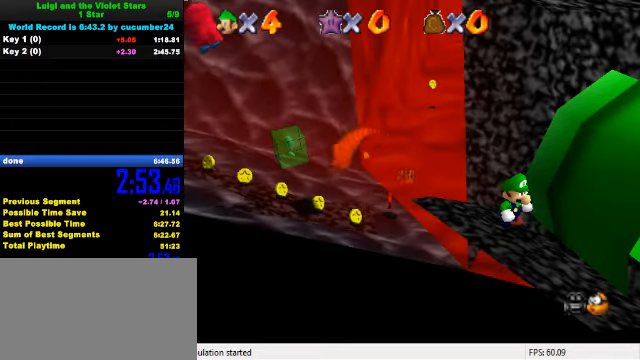
{"keys": ["ctrl", "left", "shift", "up"], "events": [[367, "left", "up"], [467, "ctrl", "down"], [467, "left", "down"]]}
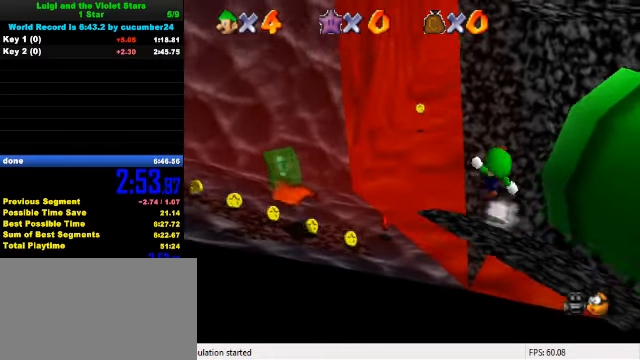
{"keys": ["left", "up"], "events": [[167, "ctrl", "up"], [167, "shift", "up"]]}
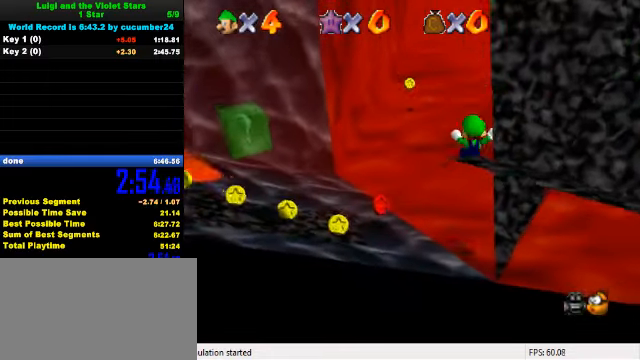
{"keys": ["left", "up"], "events": [[200, "left", "up"], [400, "left", "down"]]}
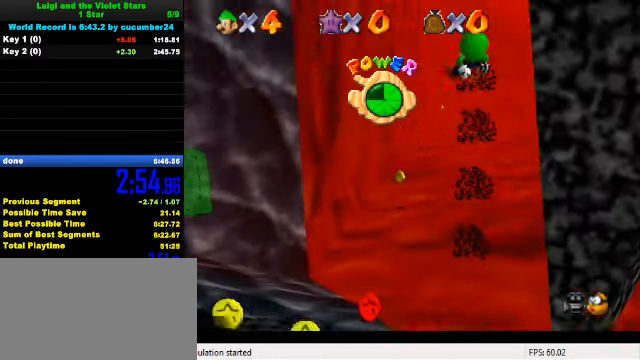
{"keys": ["up"], "events": [[433, "left", "up"]]}
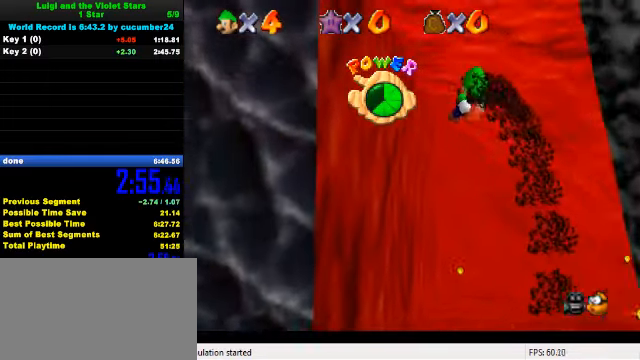
{"keys": ["up"], "events": [[300, "left", "down"], [400, "left", "up"]]}
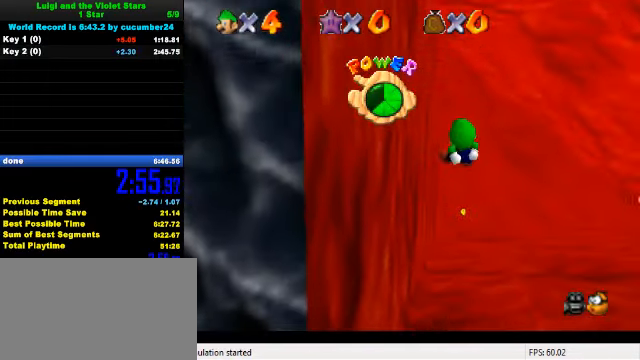
{"keys": ["left", "up"], "events": [[167, "left", "down"], [267, "left", "up"], [300, "left", "down"]]}
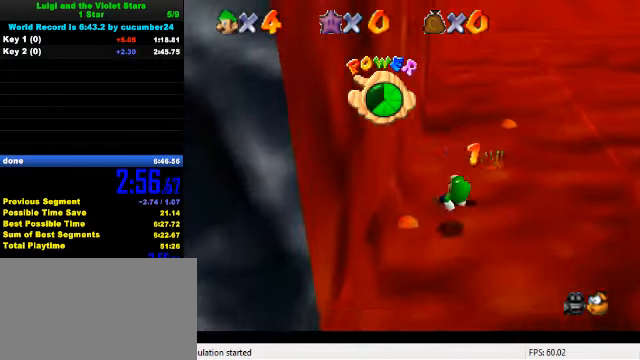
{"keys": [], "events": [[67, "up", "up"], [400, "up", "down"], [433, "left", "up"], [500, "up", "up"]]}
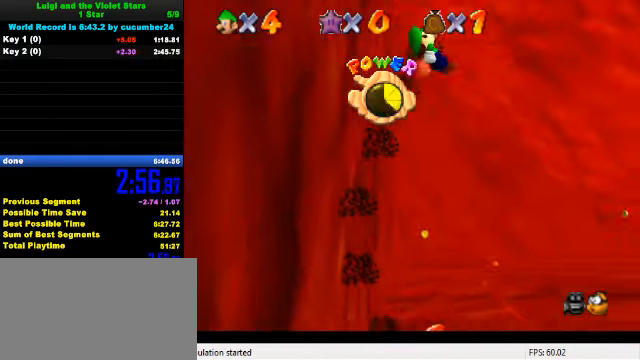
{"keys": [], "events": []}
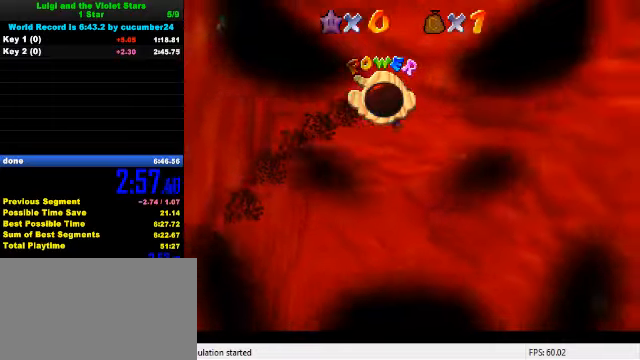
{"keys": [], "events": []}
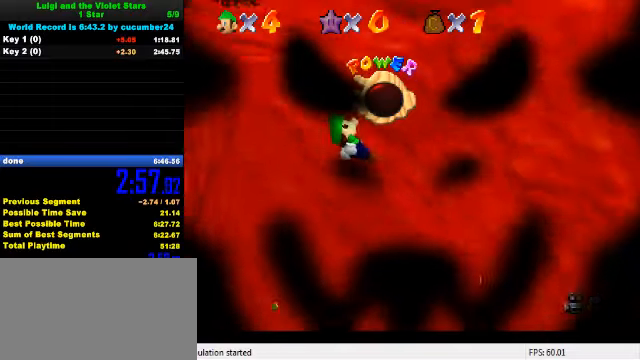
{"keys": [], "events": []}
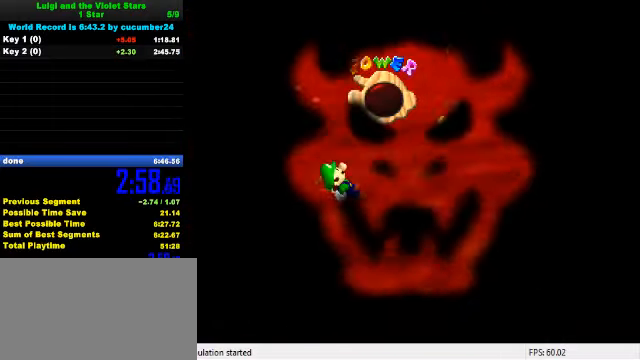
{"keys": [], "events": []}
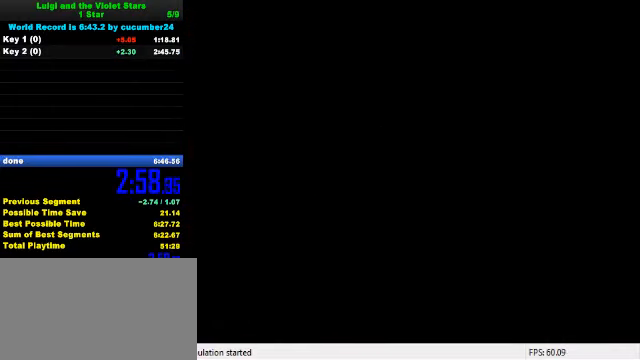
{"keys": ["d", "right"], "events": [[400, "d", "down"], [433, "right", "down"]]}
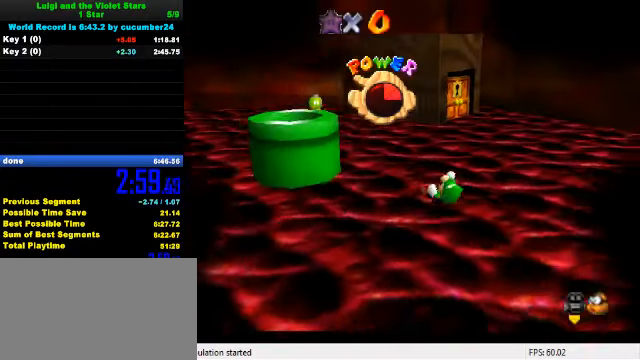
{"keys": ["up"], "events": [[33, "d", "up"], [33, "up", "down"], [466, "right", "up"]]}
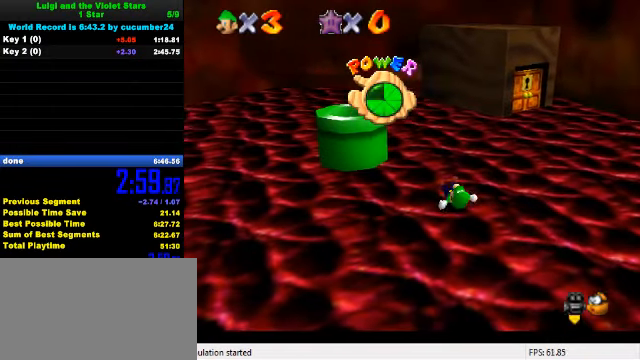
{"keys": ["up", "w"], "events": [[500, "w", "down"]]}
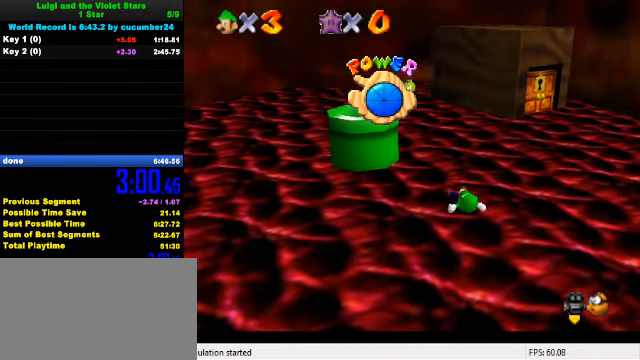
{"keys": ["up"], "events": [[133, "w", "up"]]}
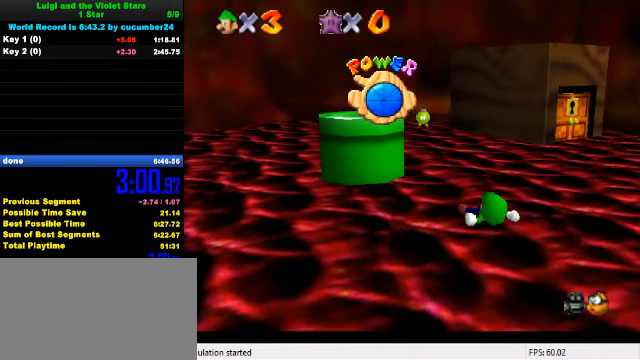
{"keys": ["up"], "events": []}
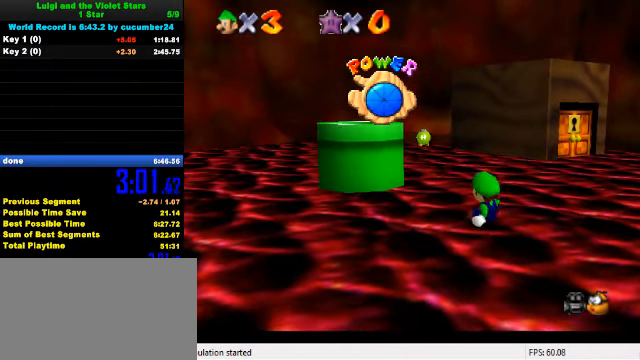
{"keys": ["up"], "events": []}
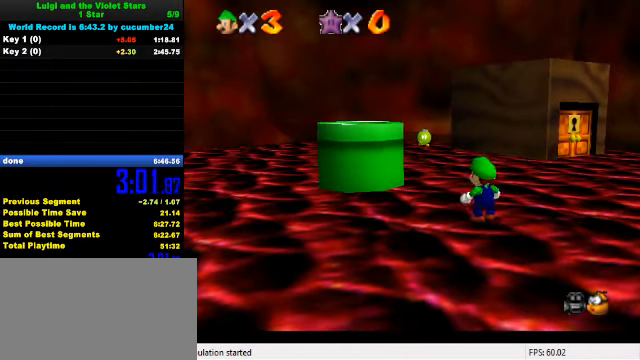
{"keys": ["shift", "up", "y"], "events": [[266, "right", "down"], [333, "y", "down"], [366, "right", "up"], [366, "shift", "down"]]}
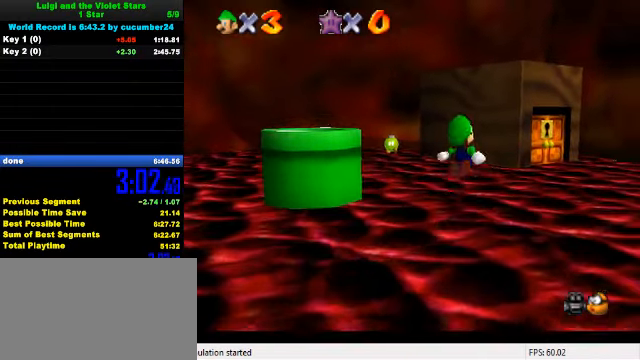
{"keys": ["right", "up"], "events": [[133, "shift", "up"], [167, "right", "down"], [167, "y", "up"], [267, "right", "up"], [400, "right", "down"]]}
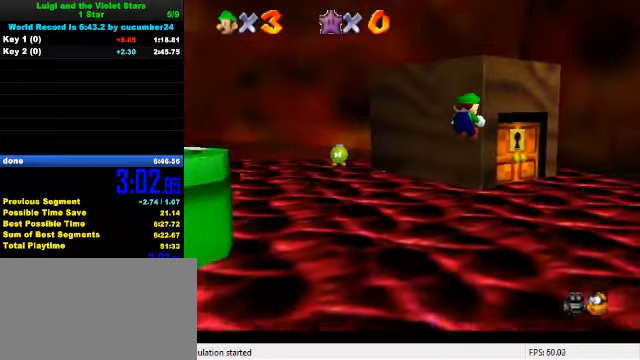
{"keys": ["up"], "events": [[67, "right", "up"], [267, "left", "down"], [400, "up", "up"], [434, "left", "up"], [500, "up", "down"]]}
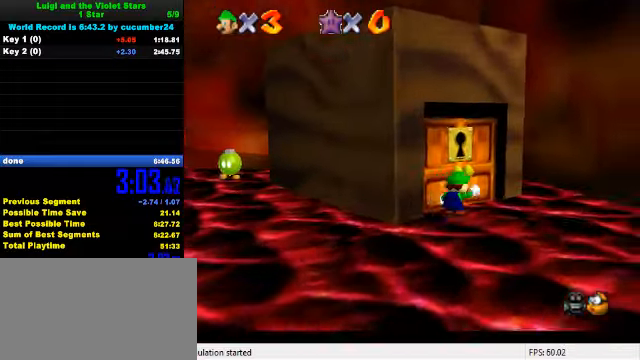
{"keys": [], "events": [[100, "left", "down"], [434, "left", "up"], [434, "up", "up"]]}
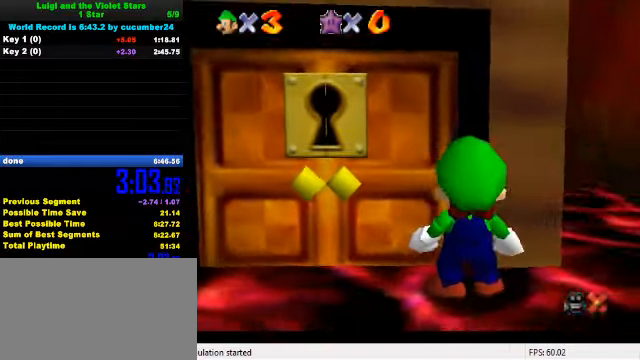
{"keys": [], "events": []}
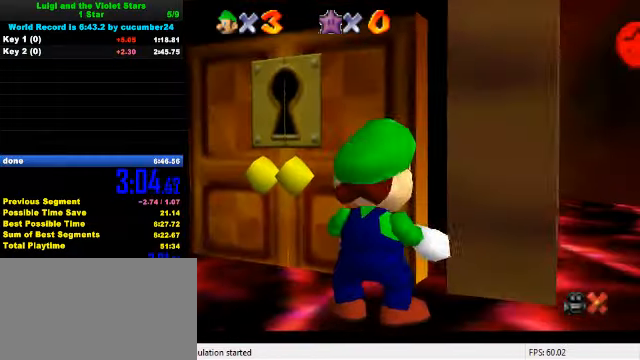
{"keys": [], "events": []}
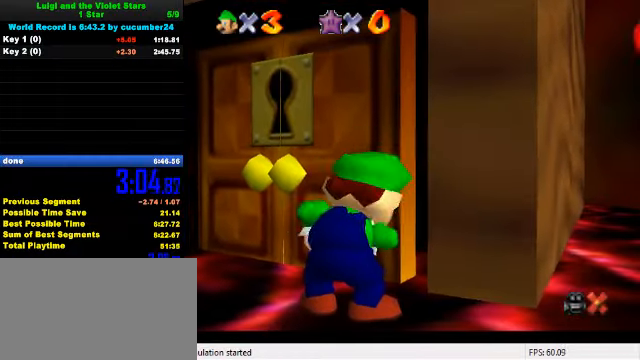
{"keys": [], "events": []}
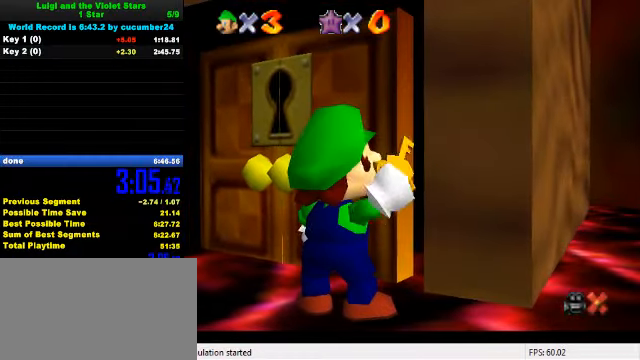
{"keys": [], "events": []}
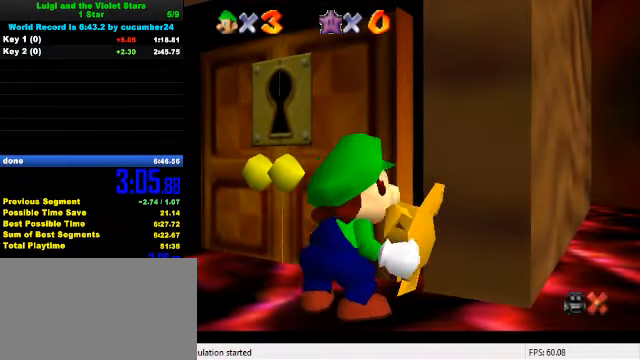
{"keys": [], "events": []}
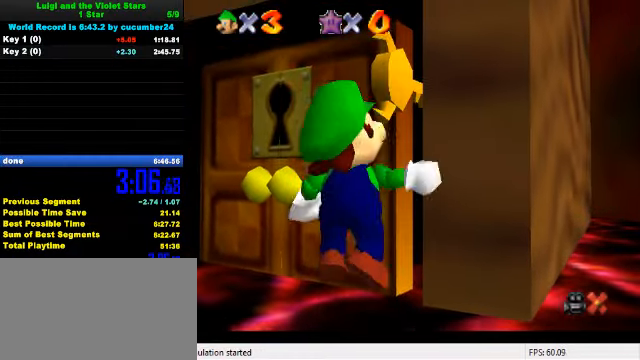
{"keys": ["left"], "events": [[500, "left", "down"]]}
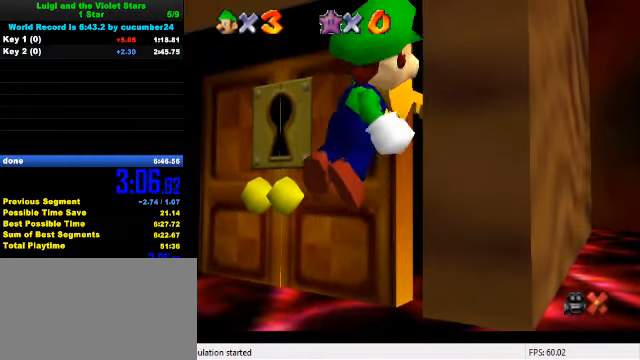
{"keys": ["left"], "events": []}